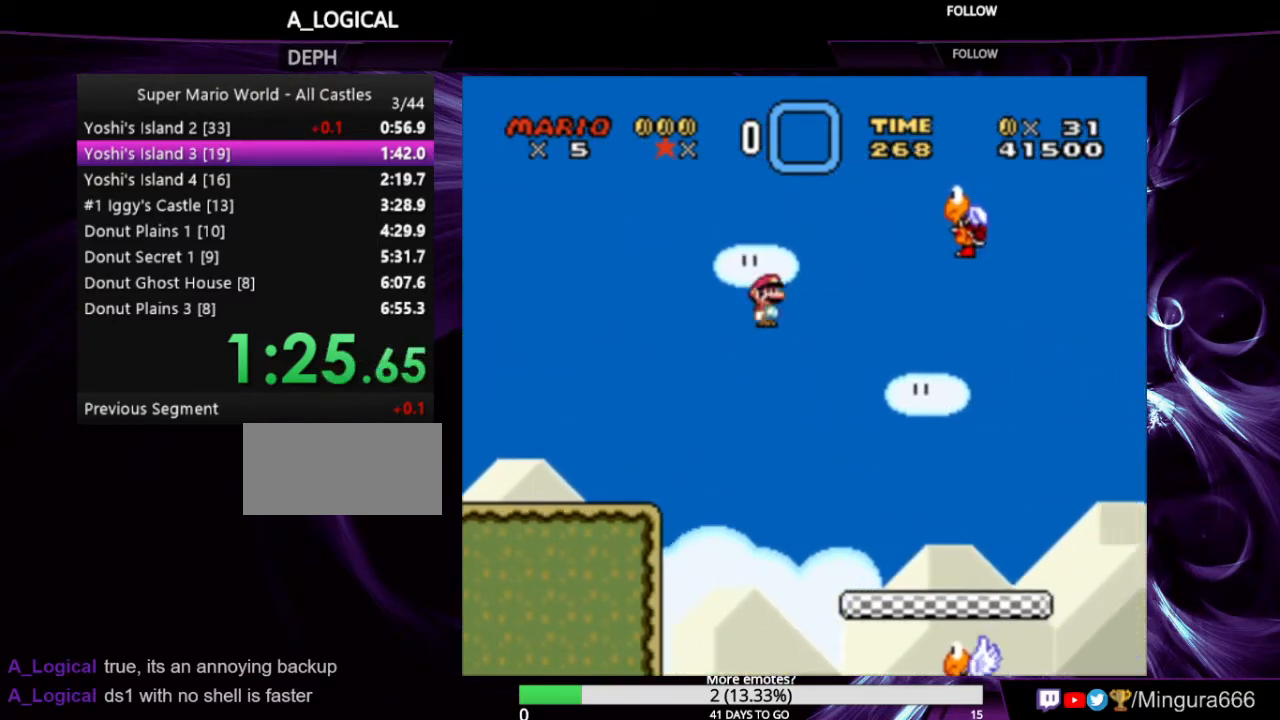
Gameplay with a controller (Nintendo layout); each line is a JSON object with the inputs held at the frame after it. "events" lists button and stick changes between this image and that frame as [ms after this image, input, new state], when the widget could be followed in between. Not read: L1 L3 R1 R3.
{"buttons": ["X", "Y", "DPAD_RIGHT"], "events": [[267, "A", "up"]]}
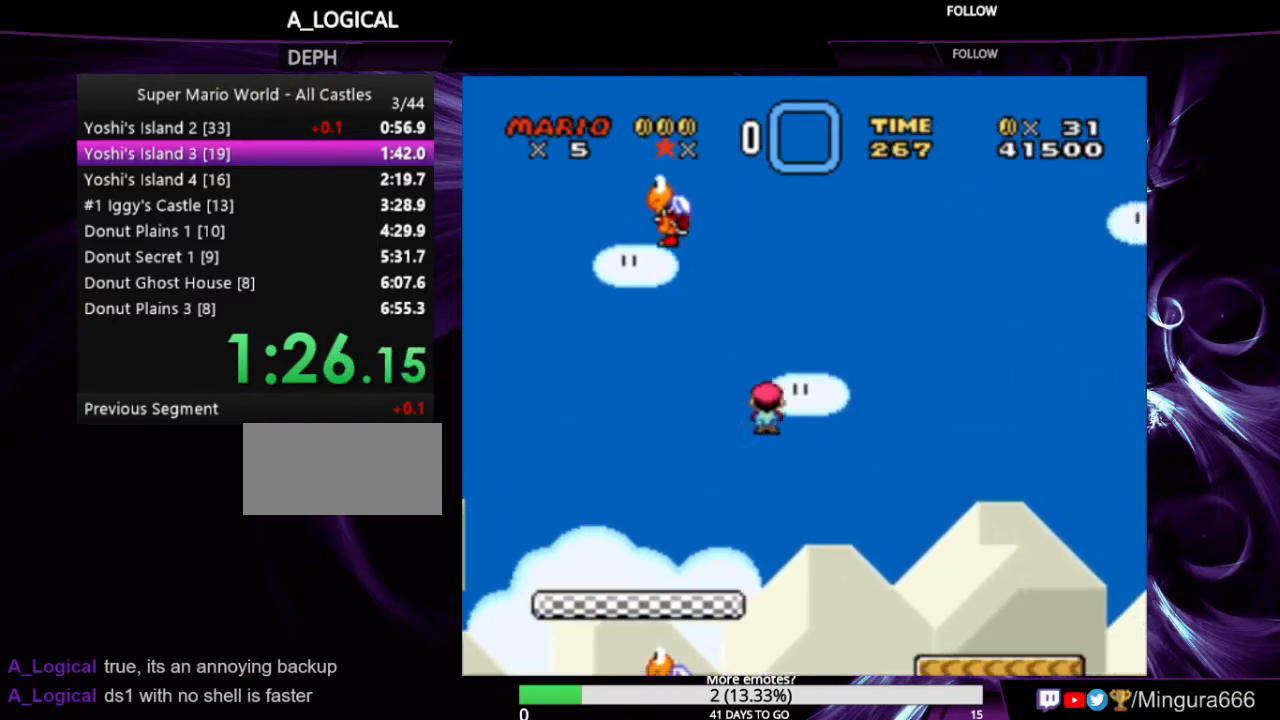
{"buttons": ["X", "Y", "DPAD_RIGHT"], "events": []}
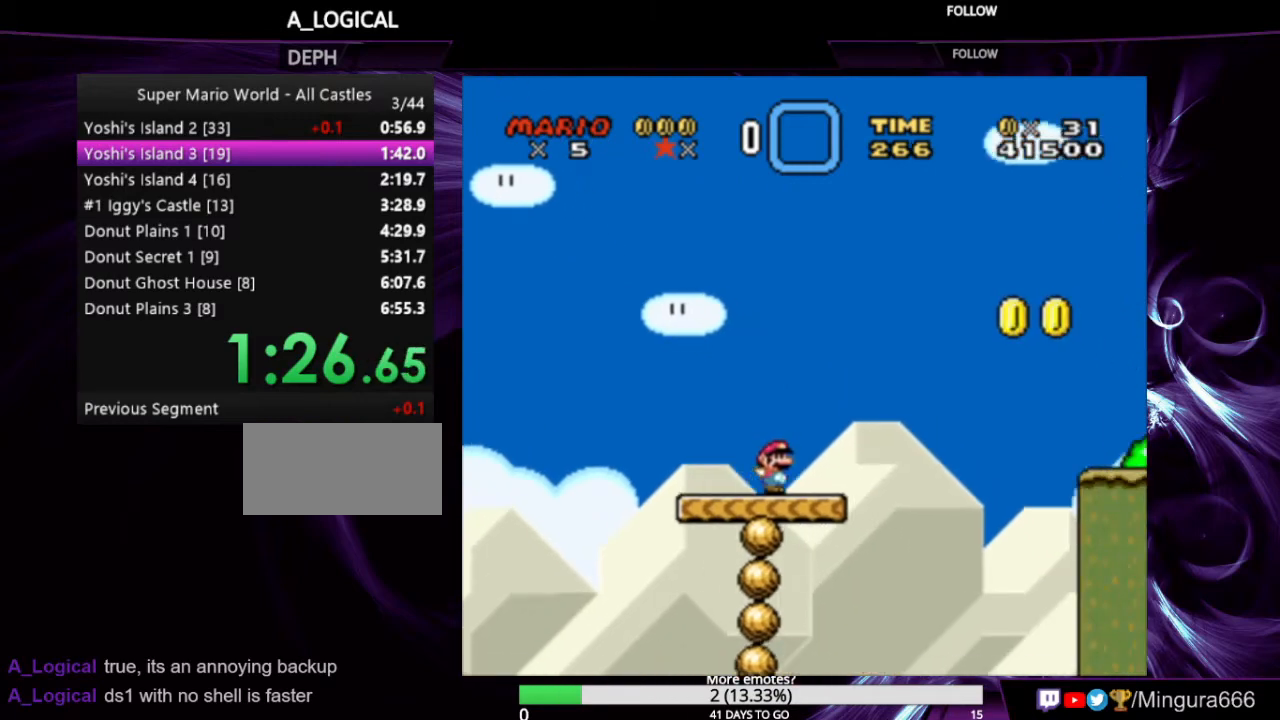
{"buttons": ["X", "Y", "DPAD_RIGHT"], "events": [[100, "A", "down"], [233, "A", "up"]]}
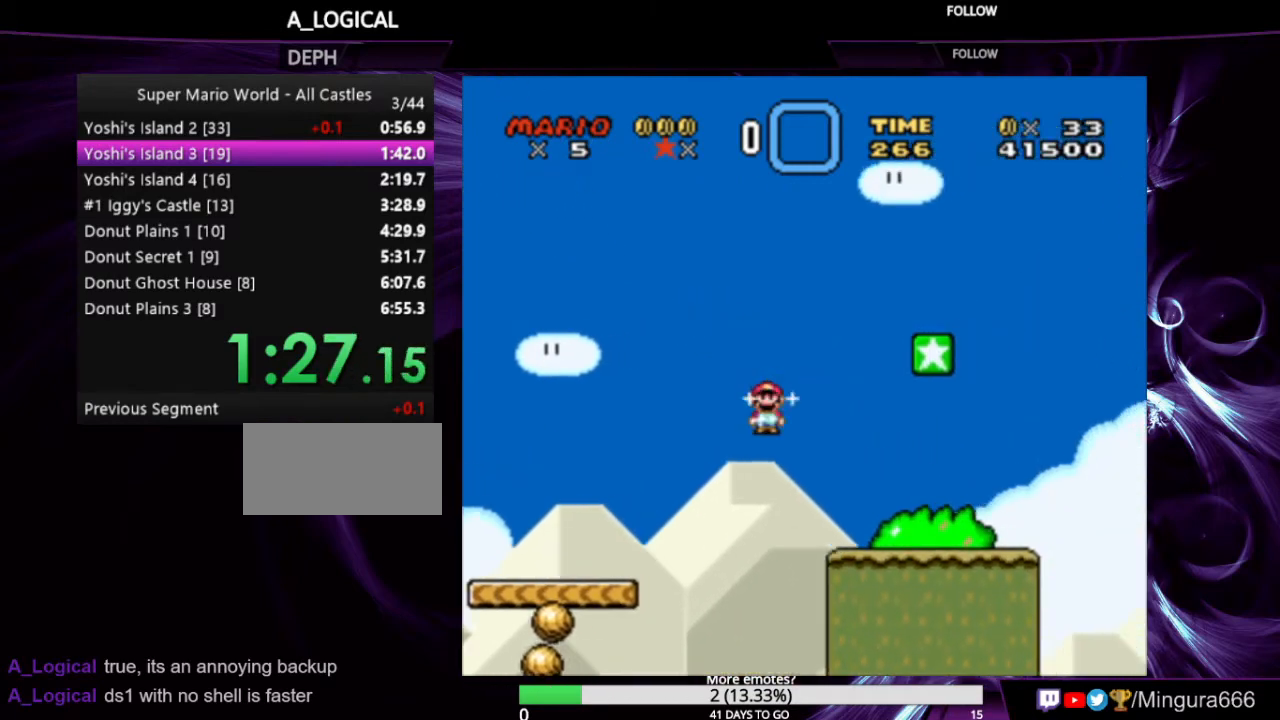
{"buttons": ["X", "Y", "DPAD_RIGHT"], "events": [[300, "A", "down"], [333, "A", "up"]]}
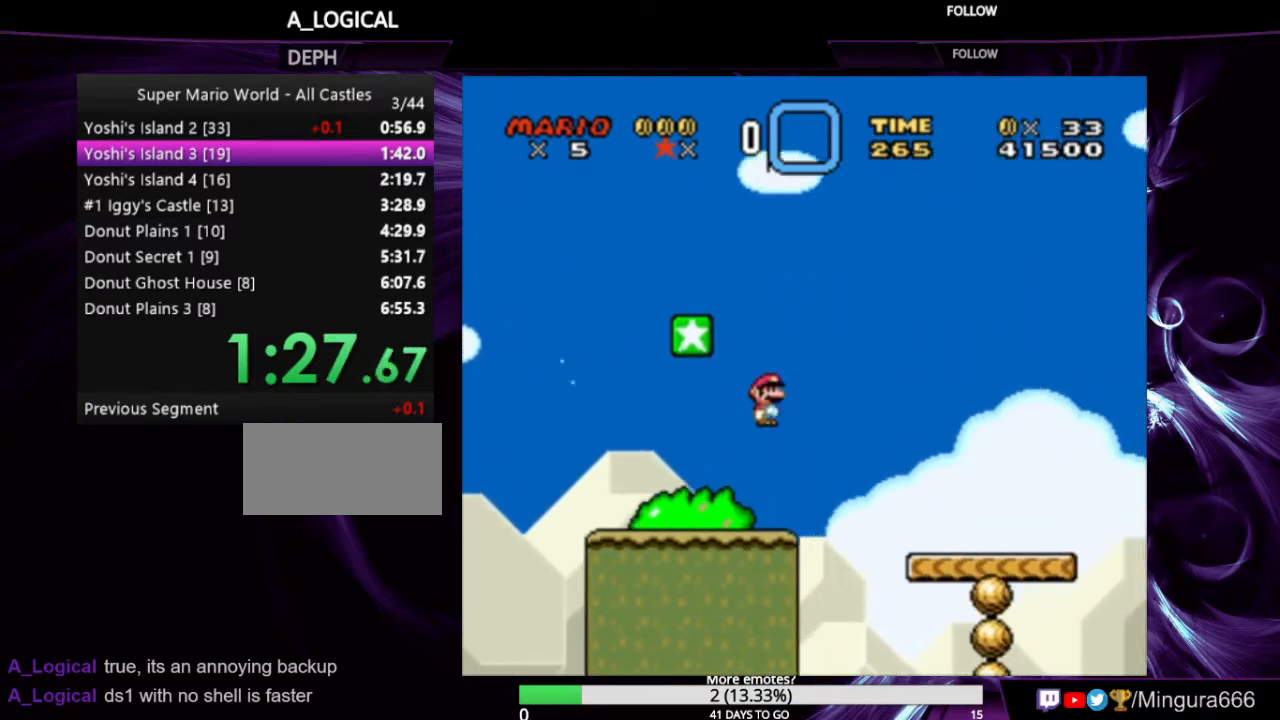
{"buttons": ["X", "Y", "DPAD_RIGHT"], "events": []}
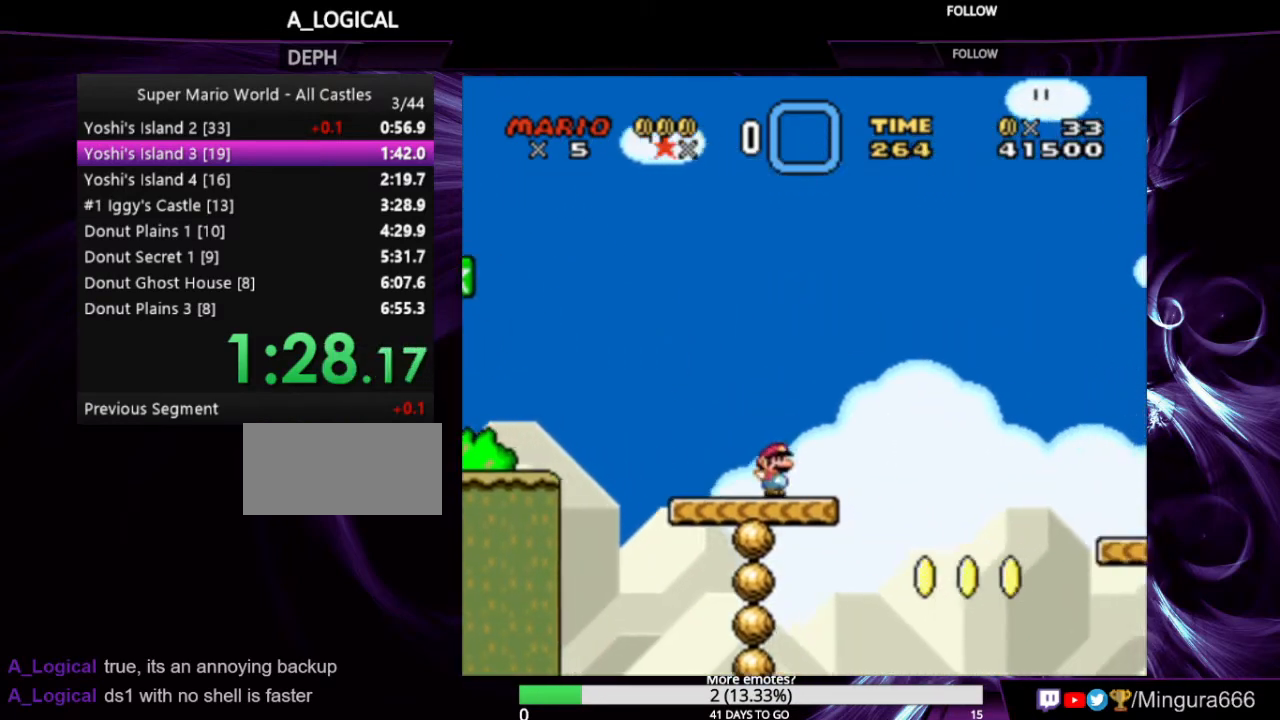
{"buttons": ["X", "Y", "DPAD_RIGHT"], "events": [[100, "A", "down"], [200, "A", "up"]]}
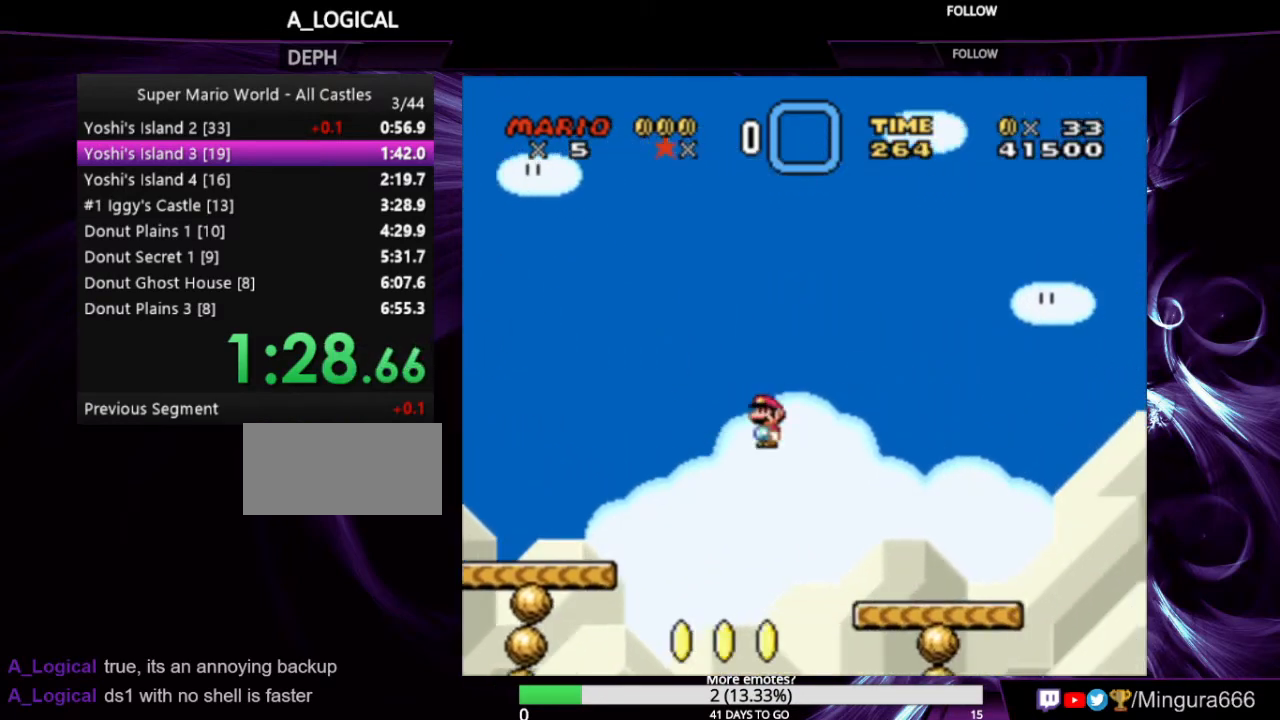
{"buttons": ["A", "X", "Y", "DPAD_RIGHT"], "events": [[500, "A", "down"]]}
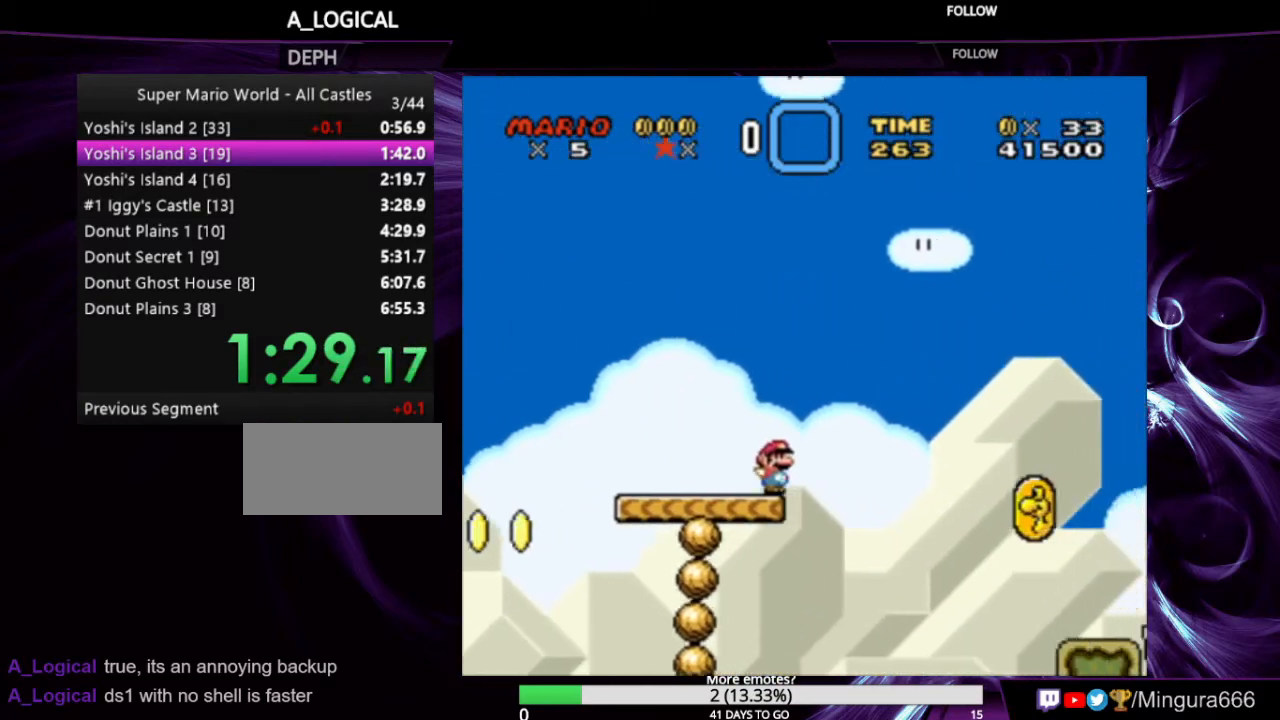
{"buttons": ["A", "X", "Y", "DPAD_RIGHT"], "events": []}
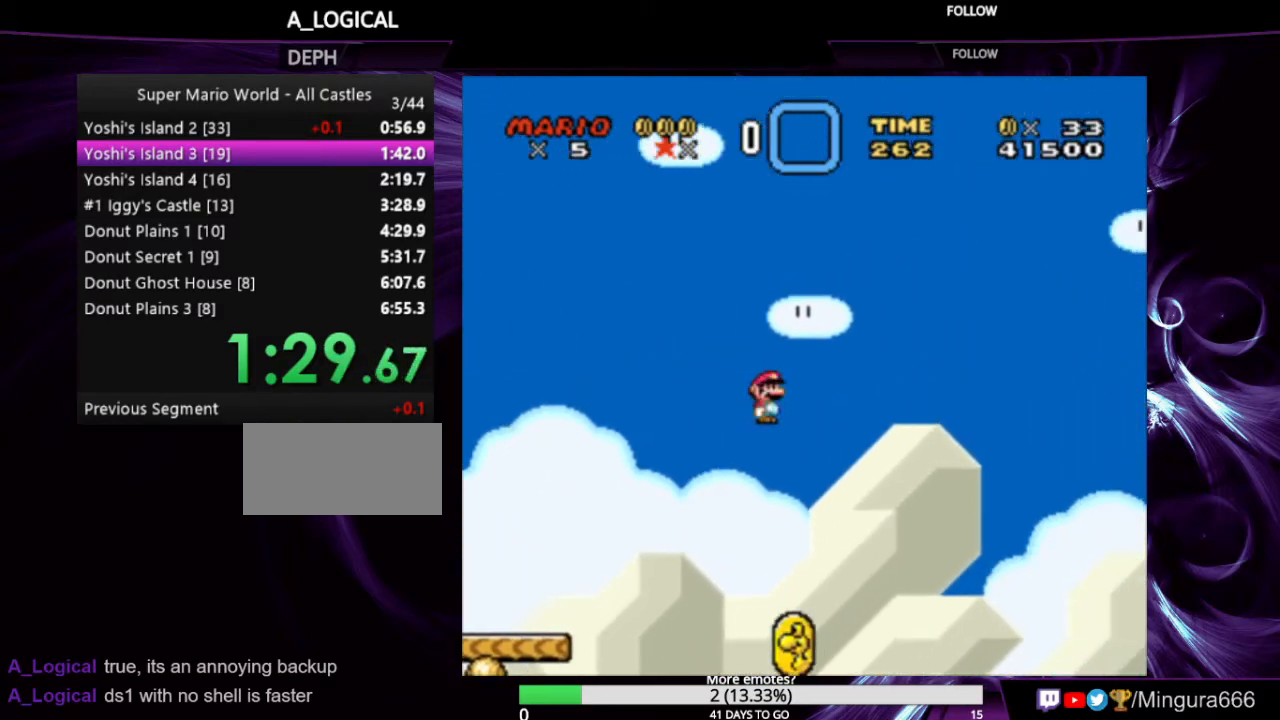
{"buttons": ["X", "Y", "DPAD_RIGHT"], "events": [[433, "A", "up"]]}
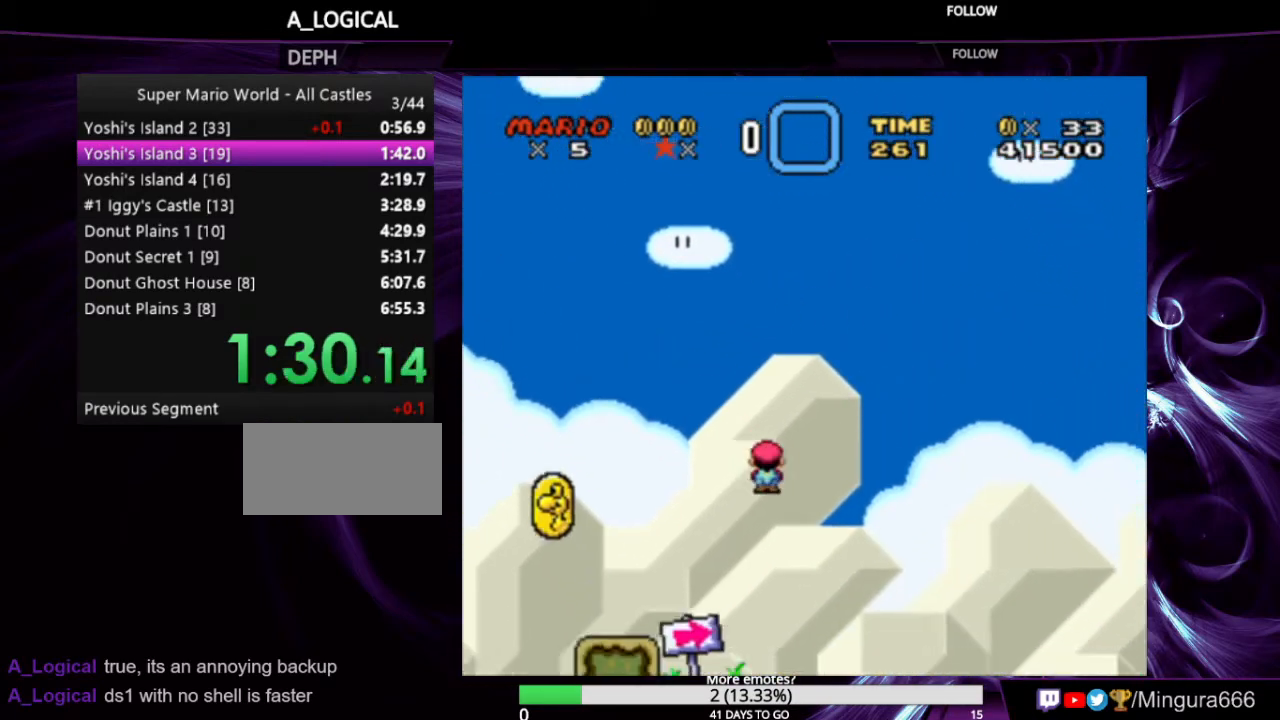
{"buttons": ["Y", "DPAD_RIGHT"], "events": [[67, "X", "up"]]}
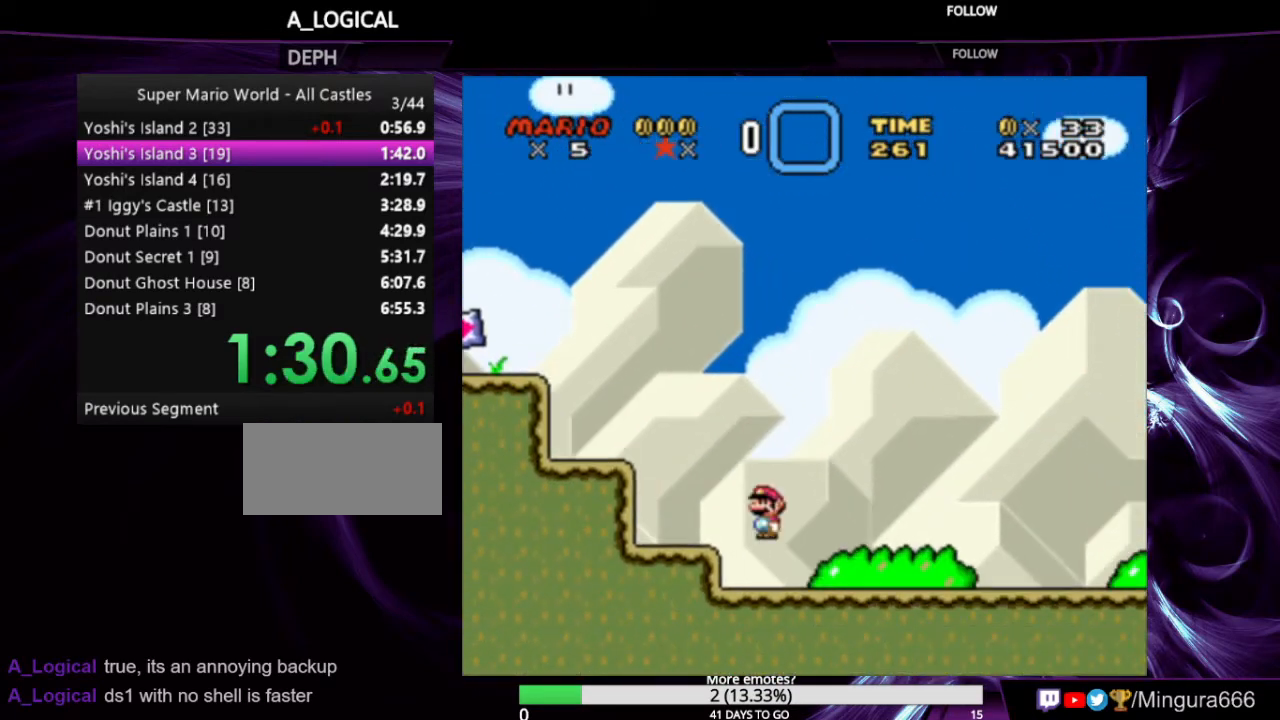
{"buttons": ["Y", "DPAD_RIGHT"], "events": []}
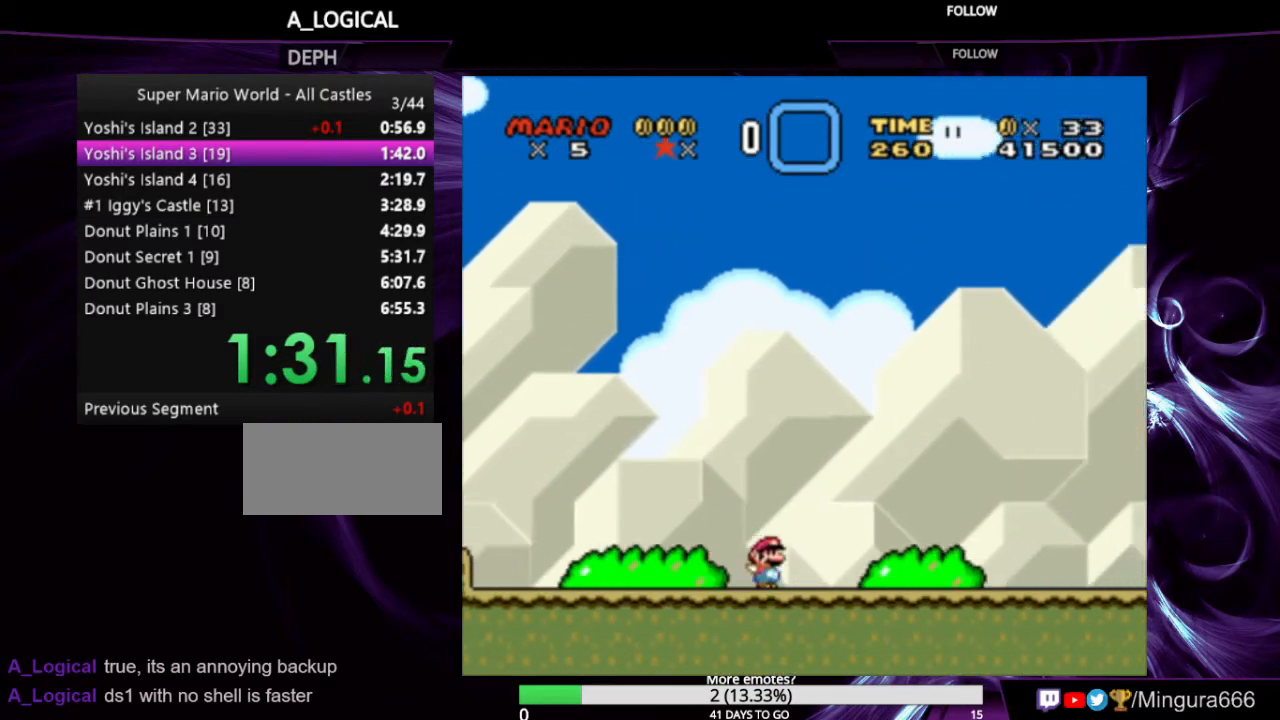
{"buttons": ["Y", "DPAD_RIGHT"], "events": []}
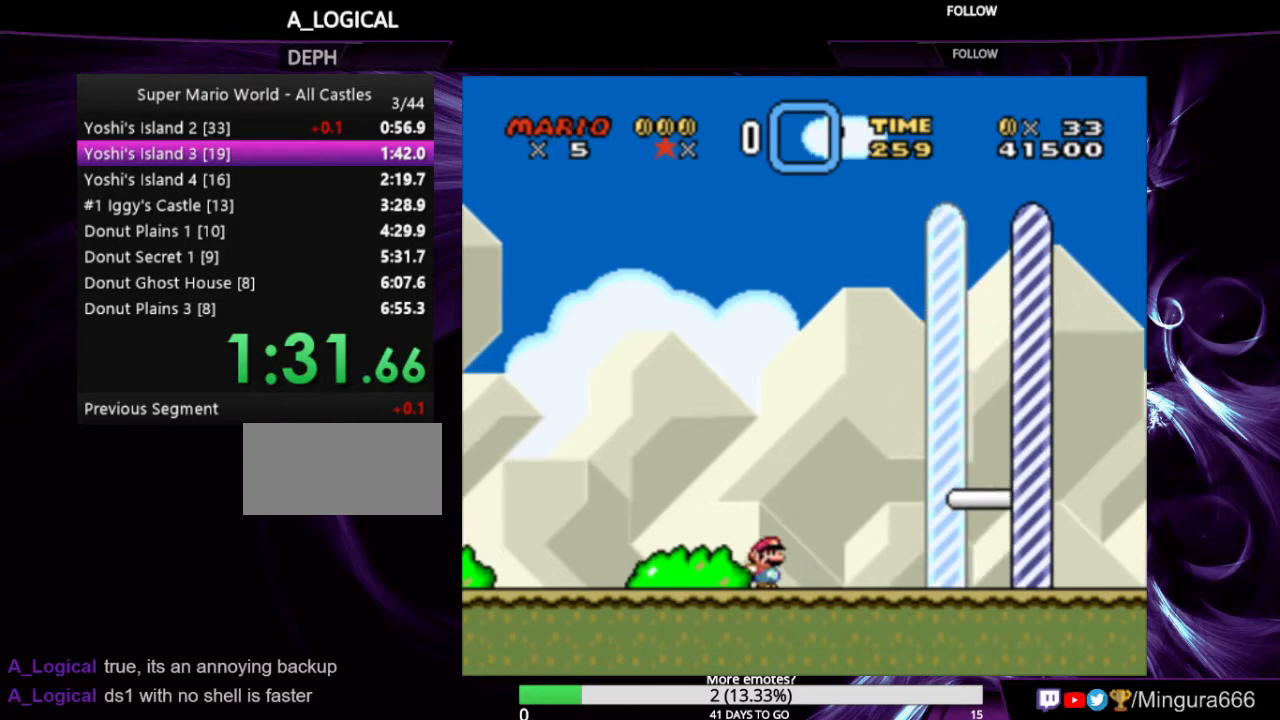
{"buttons": ["Y", "DPAD_RIGHT"], "events": []}
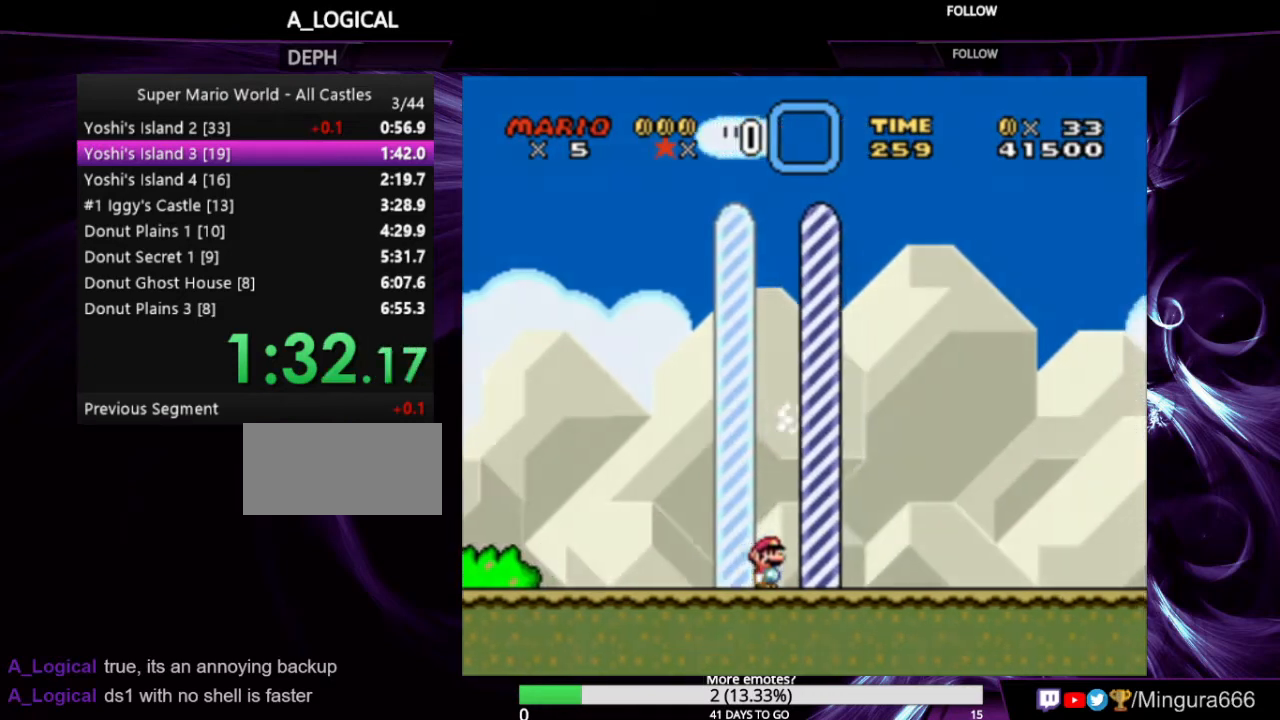
{"buttons": [], "events": [[167, "DPAD_RIGHT", "up"], [200, "Y", "up"]]}
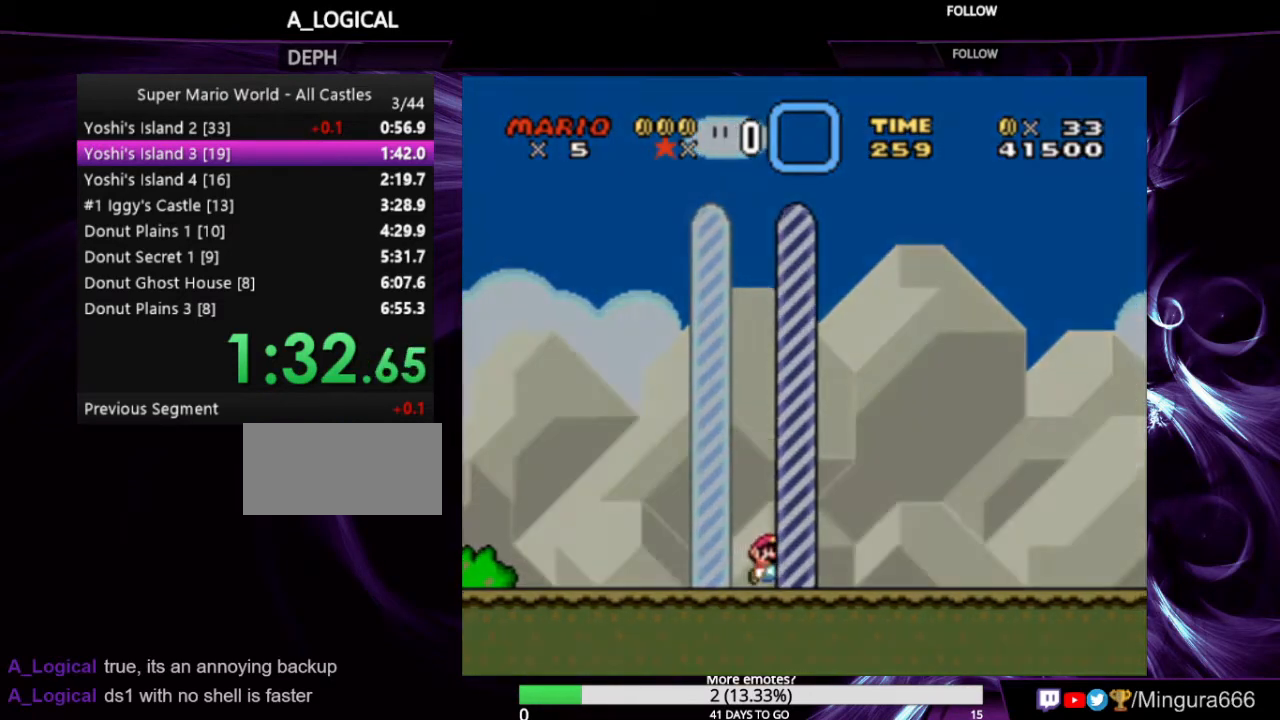
{"buttons": [], "events": []}
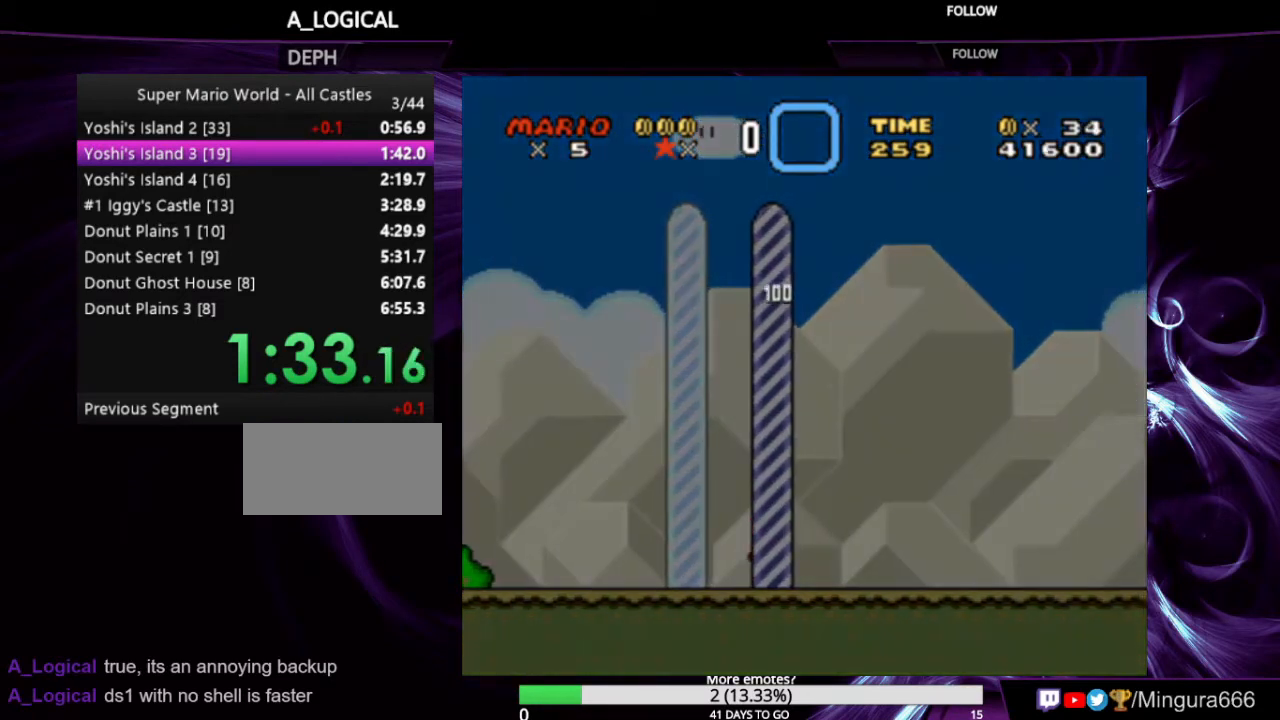
{"buttons": [], "events": []}
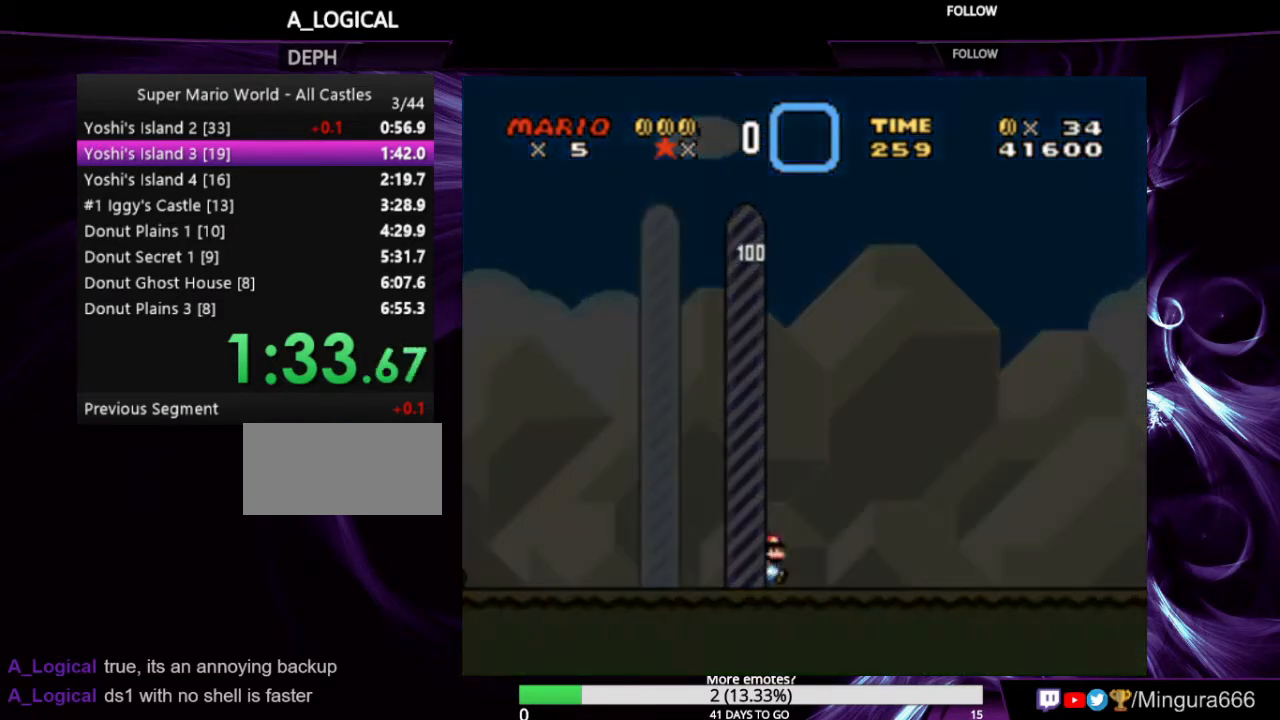
{"buttons": [], "events": []}
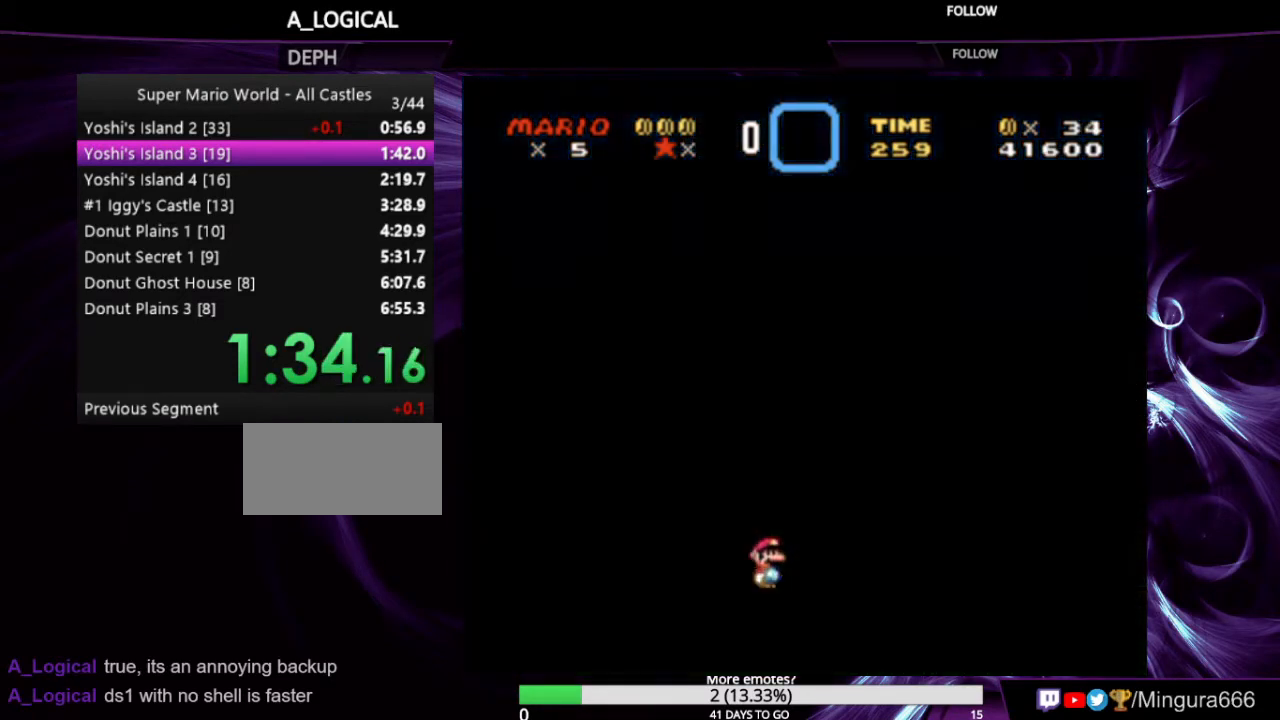
{"buttons": [], "events": []}
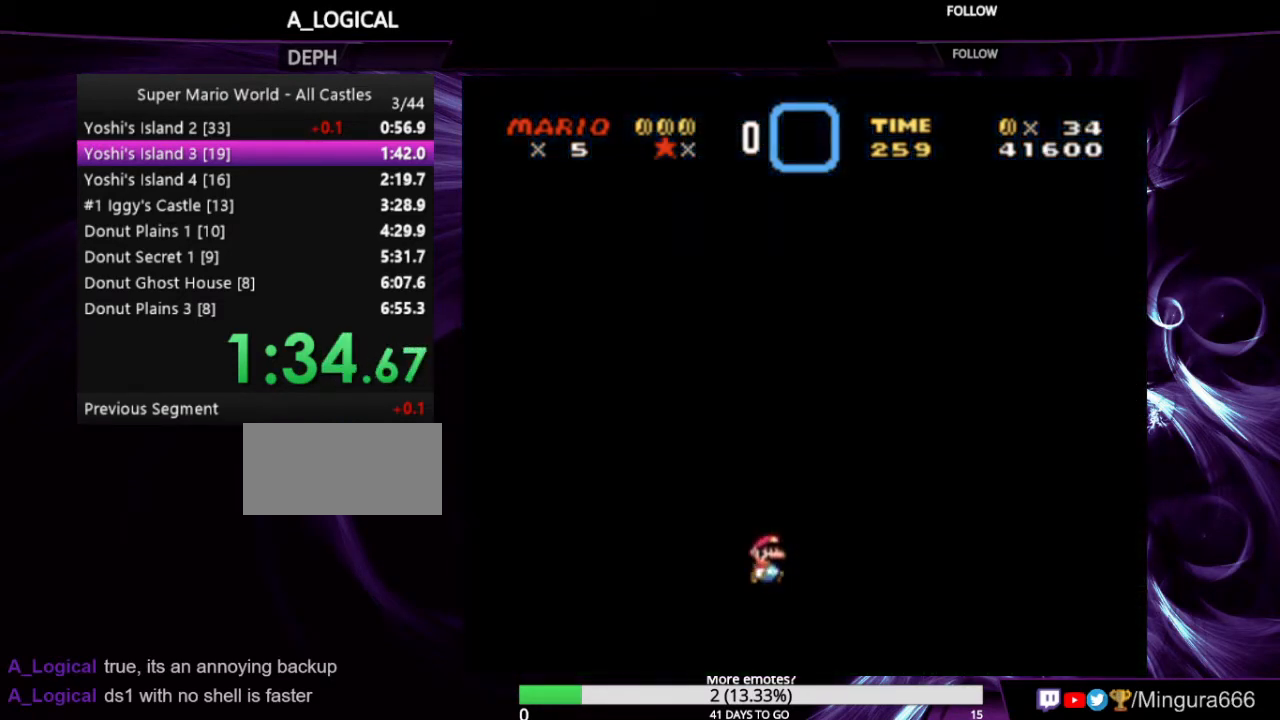
{"buttons": [], "events": []}
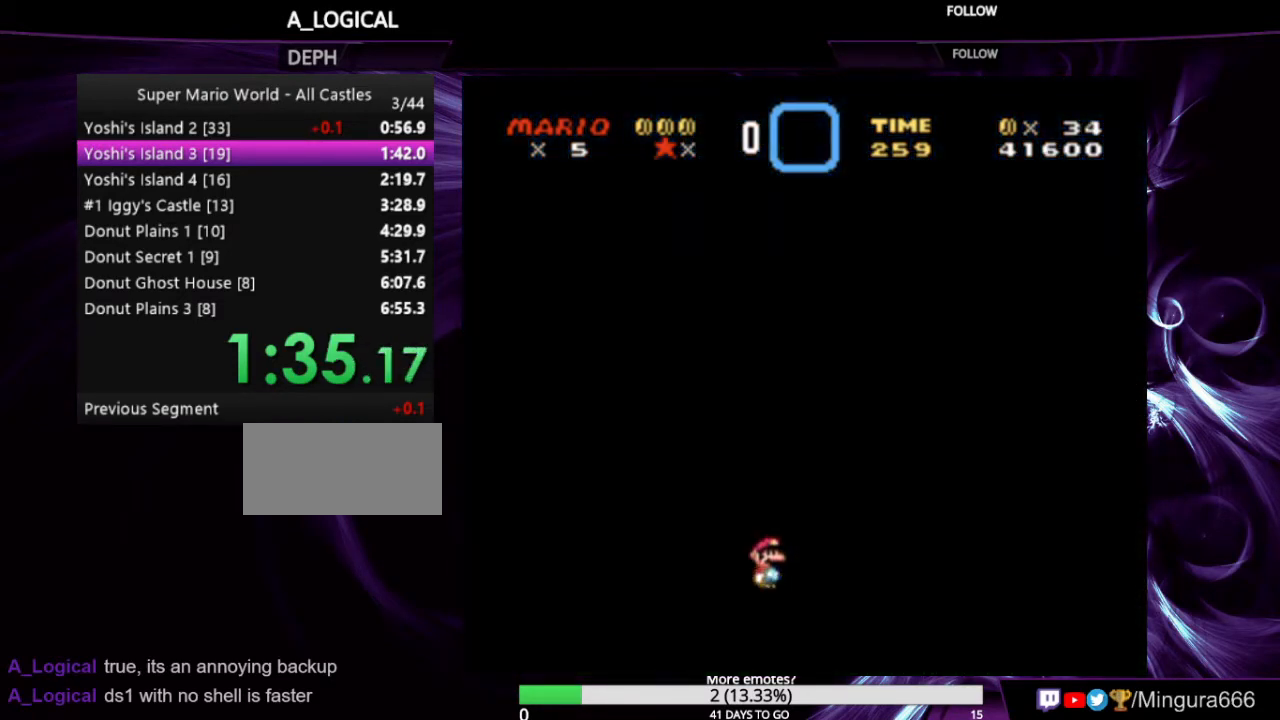
{"buttons": [], "events": []}
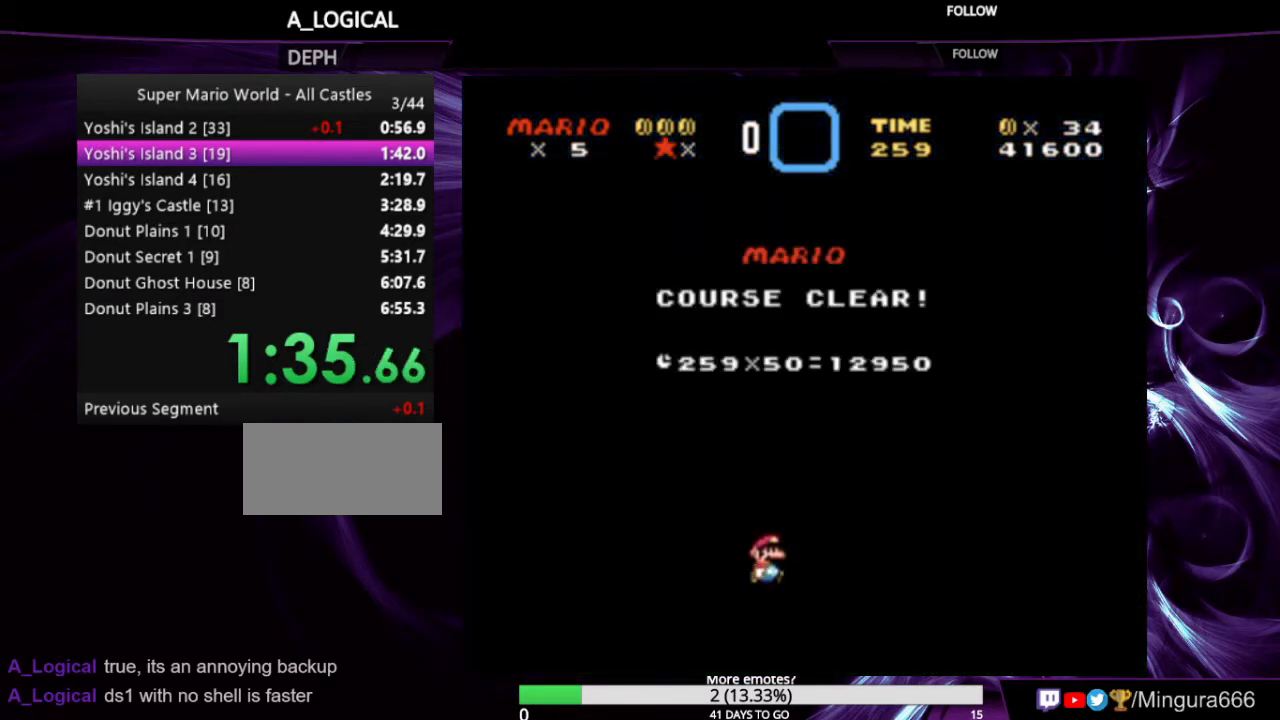
{"buttons": [], "events": []}
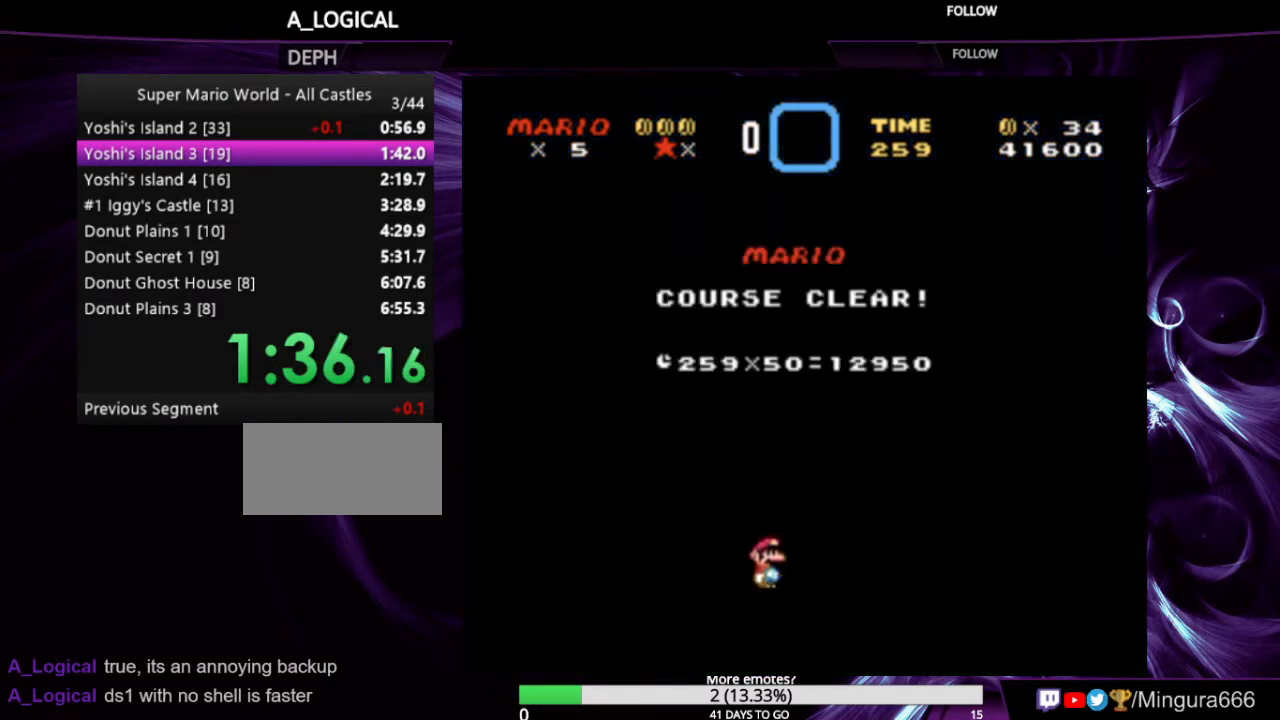
{"buttons": ["A", "B"], "events": [[33, "A", "down"], [33, "B", "down"]]}
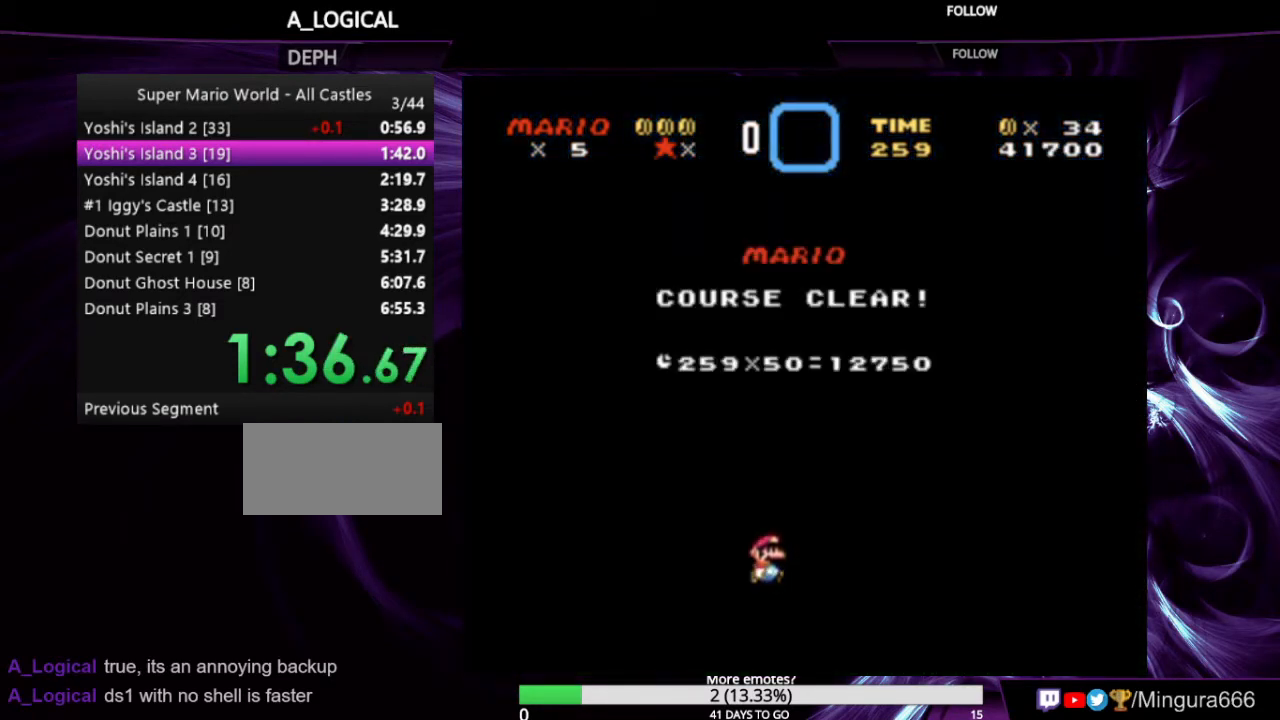
{"buttons": ["A", "B"], "events": [[133, "A", "up"], [200, "B", "up"], [433, "A", "down"], [433, "B", "down"]]}
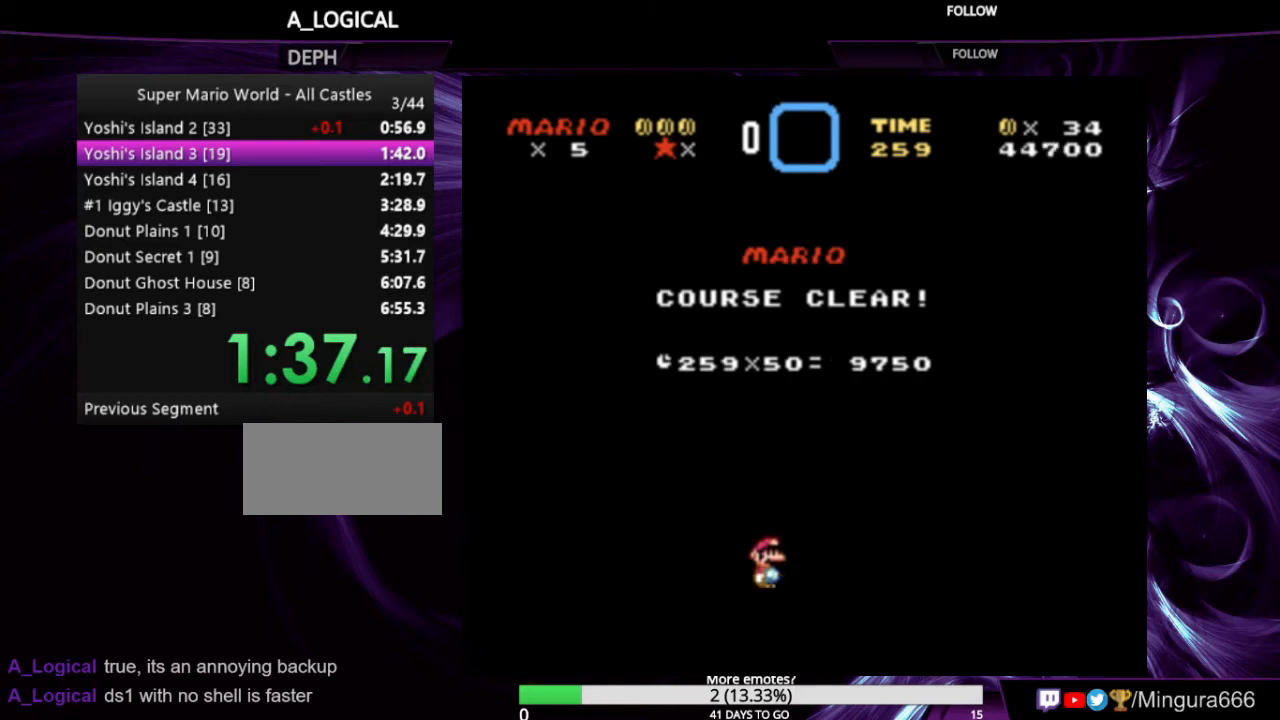
{"buttons": [], "events": [[200, "A", "up"], [233, "B", "up"]]}
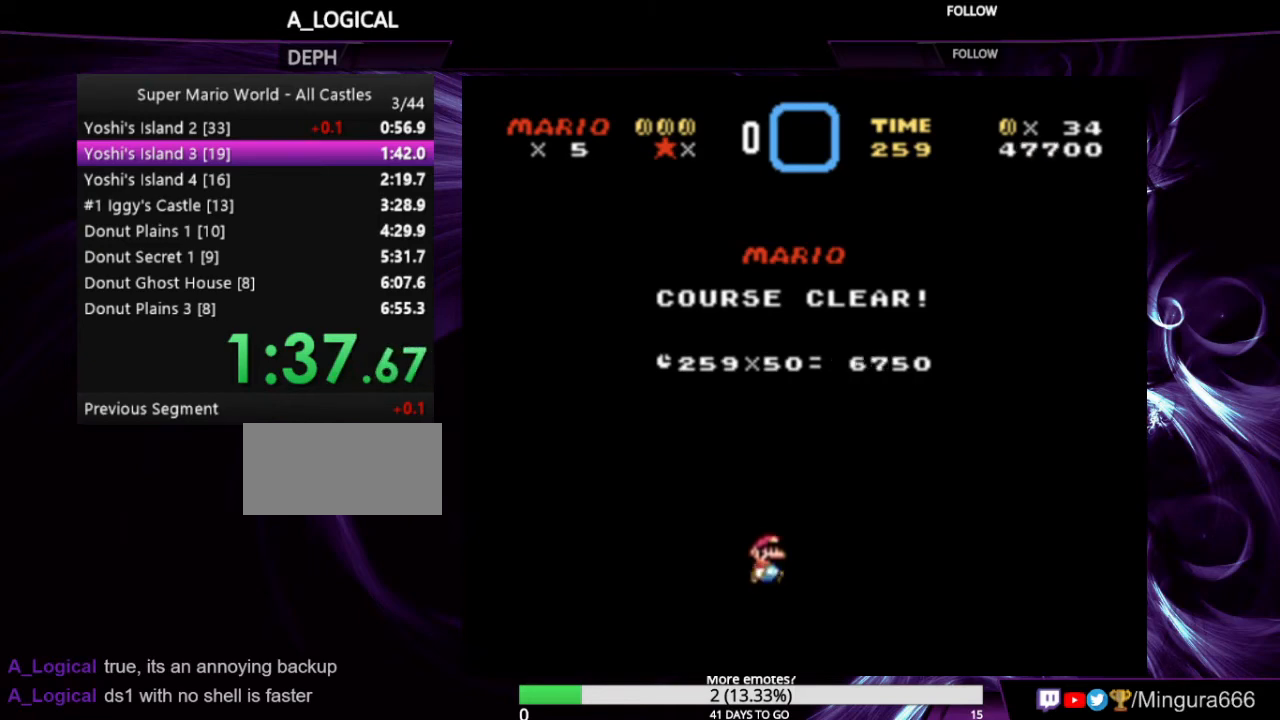
{"buttons": [], "events": []}
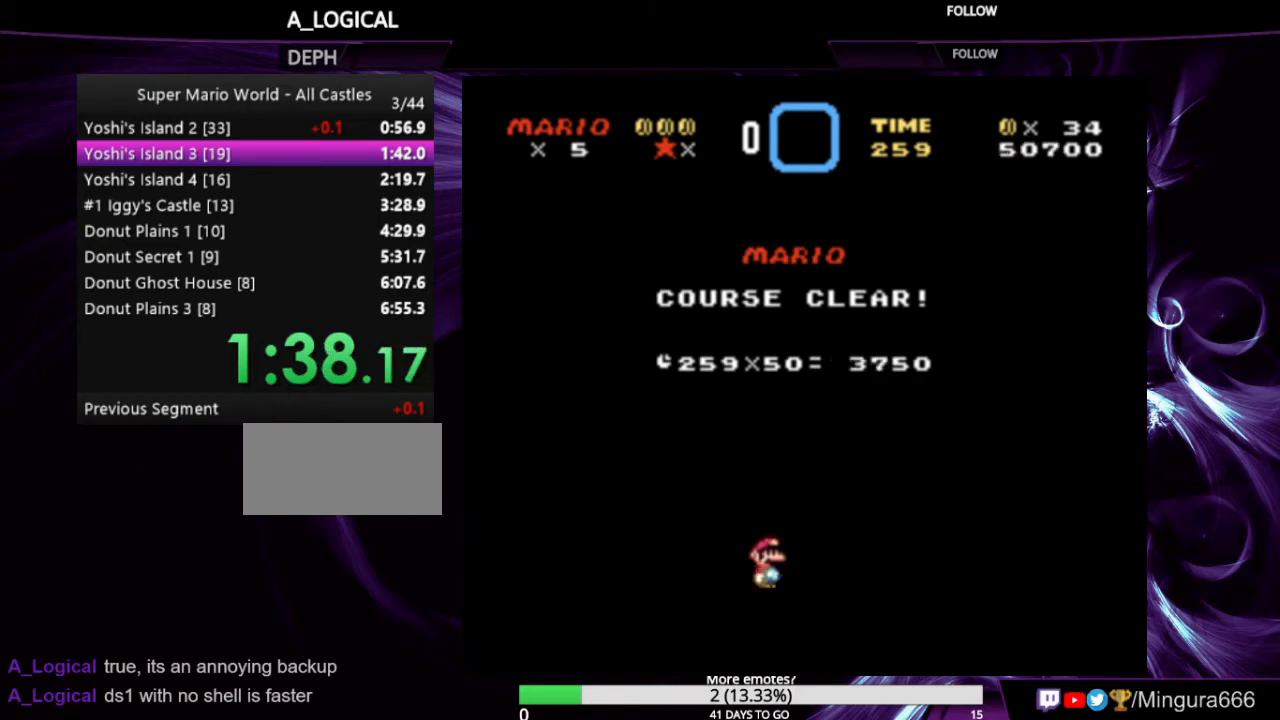
{"buttons": [], "events": []}
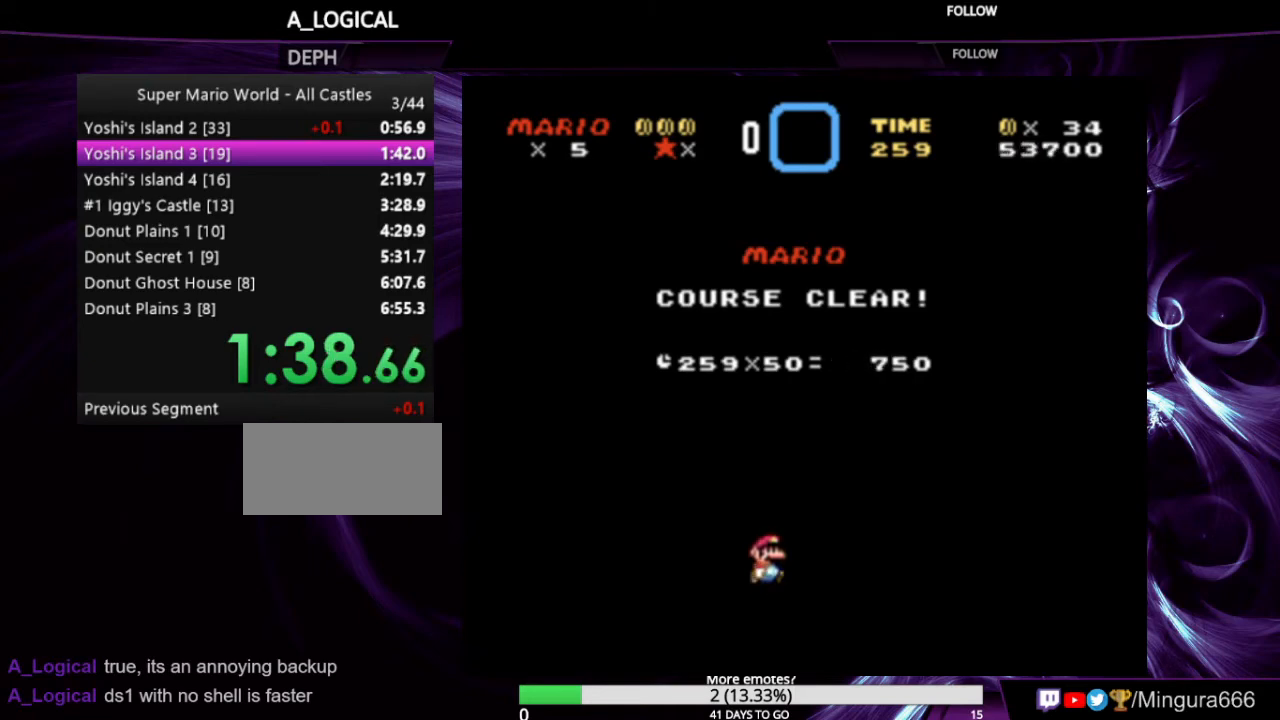
{"buttons": ["A", "B"], "events": [[433, "A", "down"], [433, "B", "down"]]}
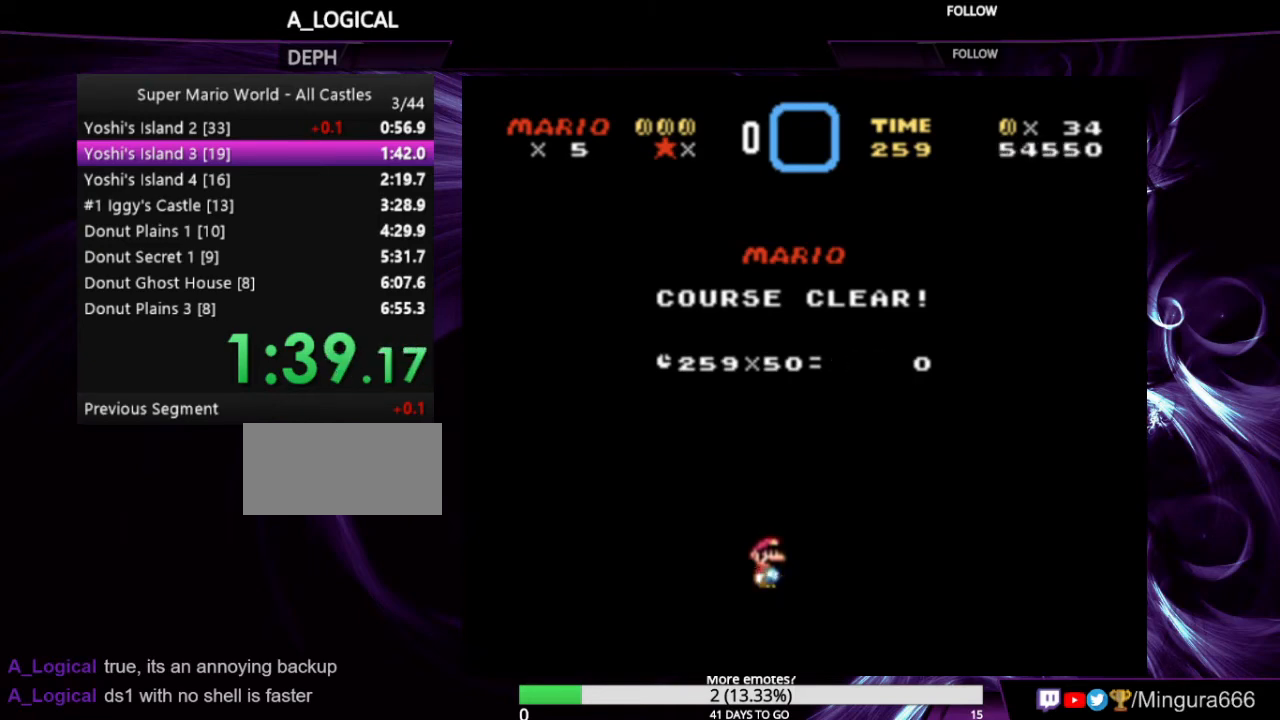
{"buttons": [], "events": [[133, "A", "up"], [133, "B", "up"], [300, "A", "down"], [300, "B", "down"], [400, "A", "up"], [400, "B", "up"]]}
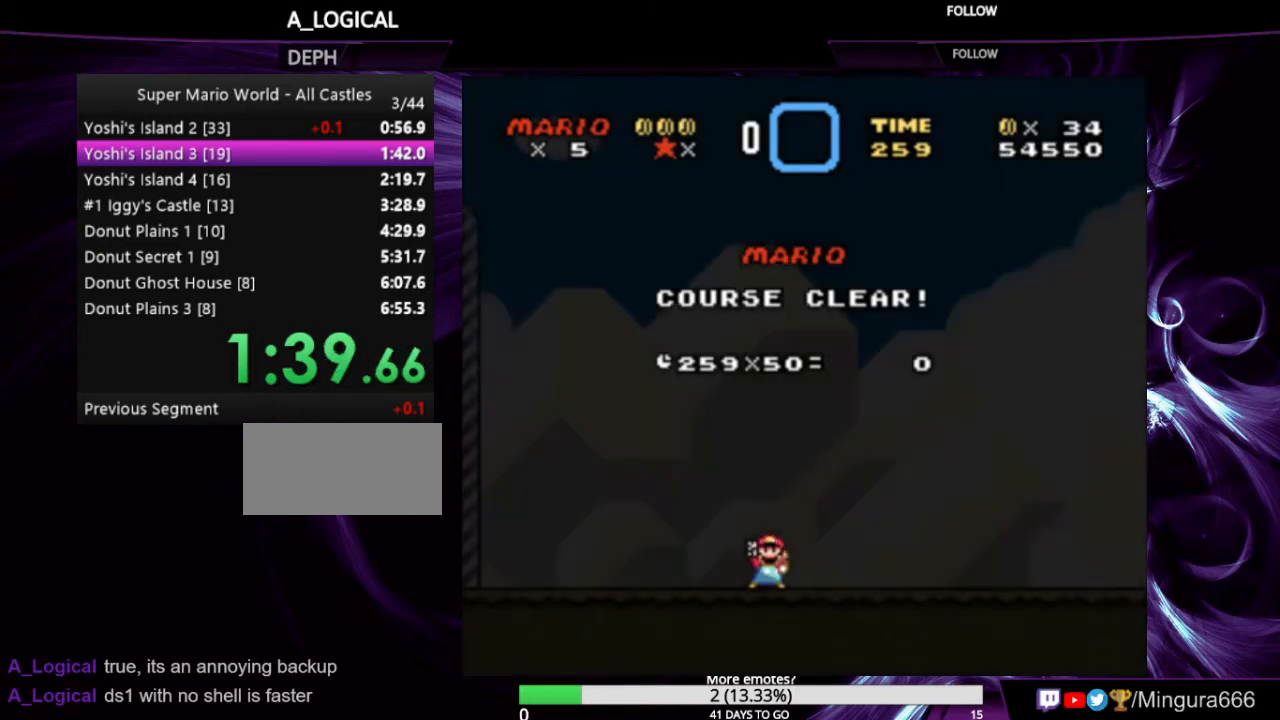
{"buttons": [], "events": [[133, "A", "down"], [133, "B", "down"], [233, "A", "up"], [233, "B", "up"]]}
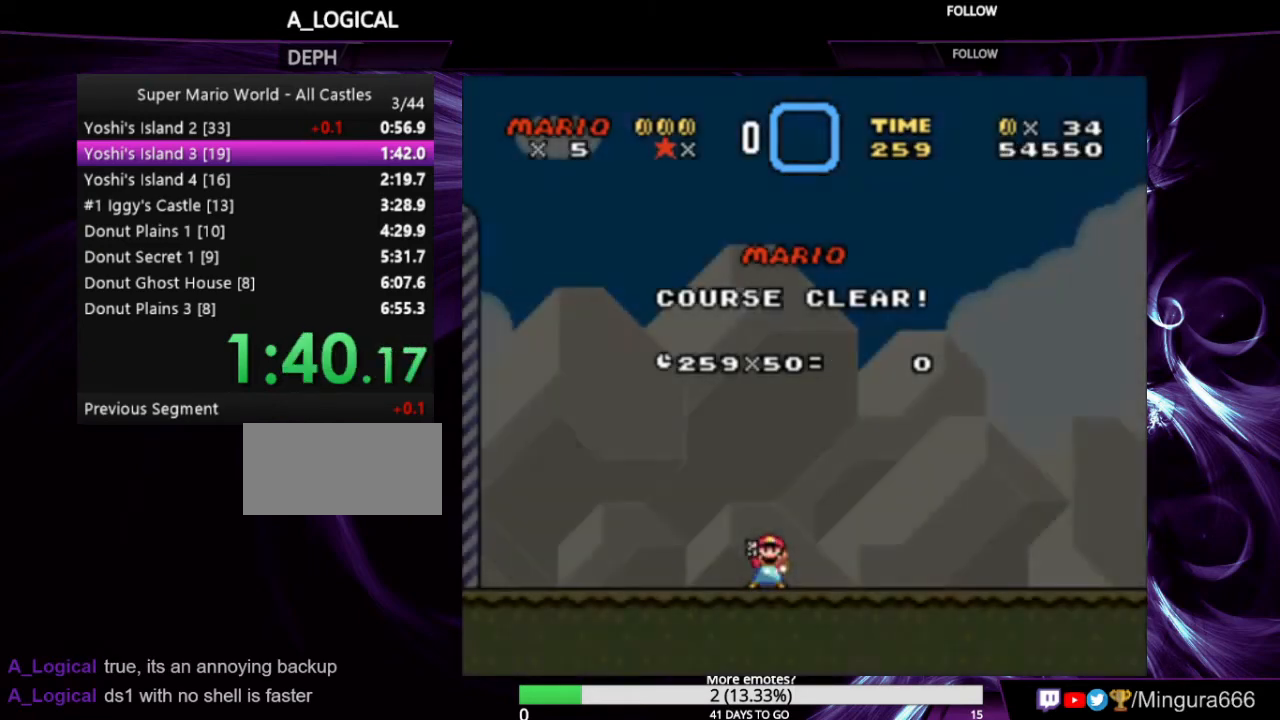
{"buttons": [], "events": []}